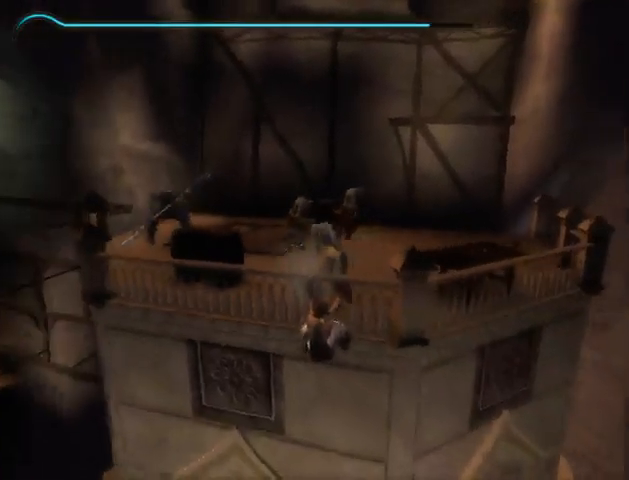
Gameplay with a controller (Xbox layout); each line is a JSON object with the inputs held at the frame after it. "events" lists button and stick changes between this image and that frame as [ms after this image, input, new state], when the widget could be followed in between. Not read: L2 L3 R2 R3.
{"buttons": [], "left_stick": "center", "right_stick": "down-right", "events": [[200, "B", "down"], [233, "B", "up"], [433, "right_stick", "right"], [500, "right_stick", "down-right"]]}
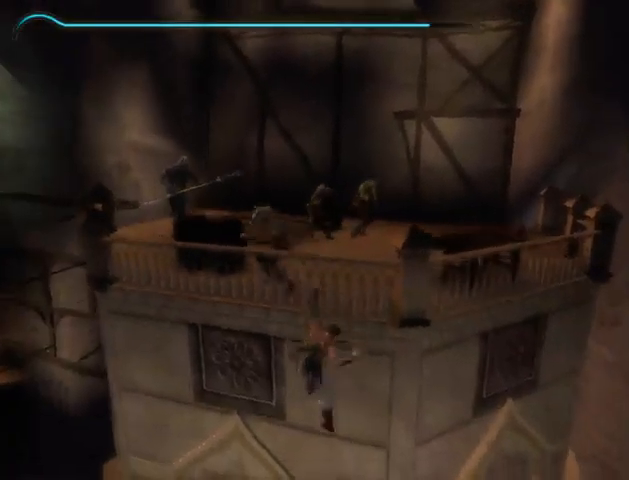
{"buttons": [], "left_stick": "center", "right_stick": "center", "events": [[233, "right_stick", "center"]]}
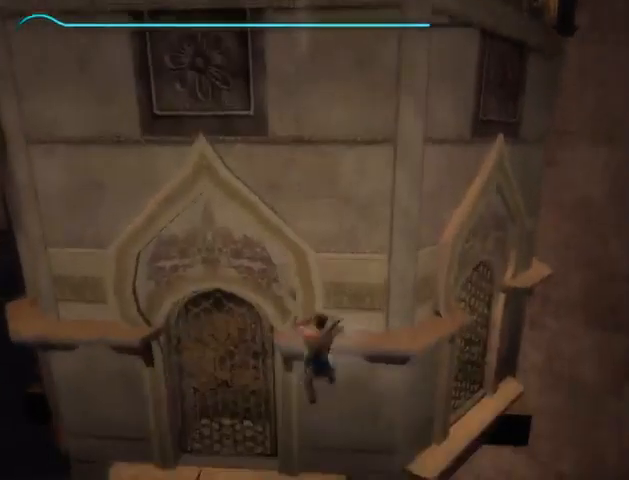
{"buttons": [], "left_stick": "left", "right_stick": "center", "events": [[433, "left_stick", "left"]]}
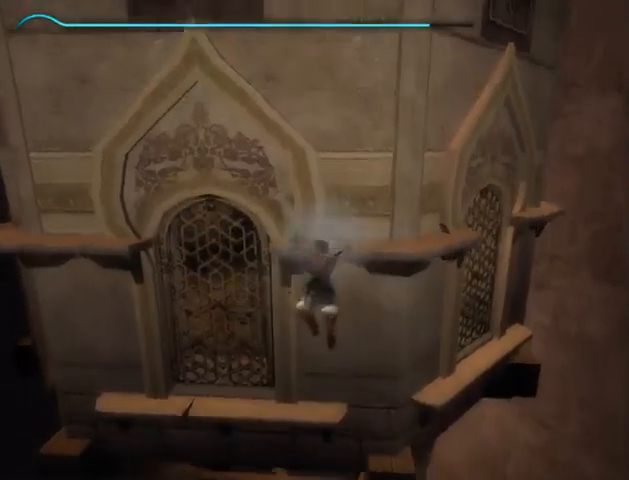
{"buttons": ["B"], "left_stick": "center", "right_stick": "center", "events": [[500, "B", "down"], [500, "left_stick", "center"]]}
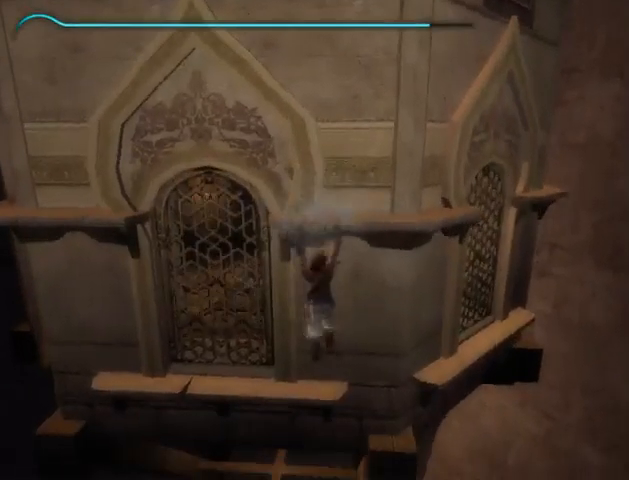
{"buttons": [], "left_stick": "left", "right_stick": "center", "events": [[67, "B", "up"], [133, "left_stick", "left"]]}
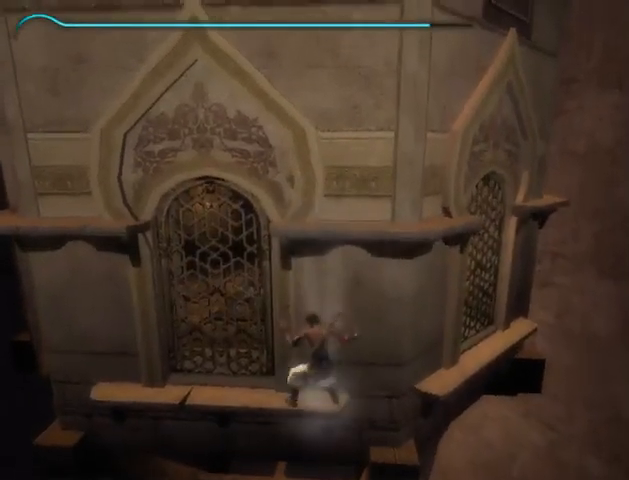
{"buttons": [], "left_stick": "left", "right_stick": "right", "events": [[233, "right_stick", "right"]]}
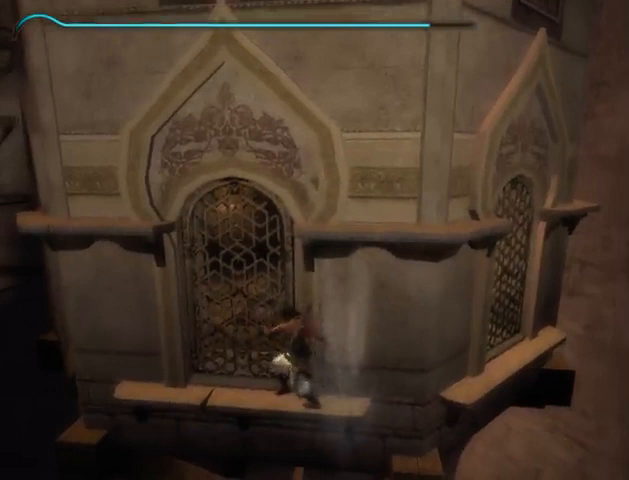
{"buttons": [], "left_stick": "left", "right_stick": "center", "events": [[267, "right_stick", "center"]]}
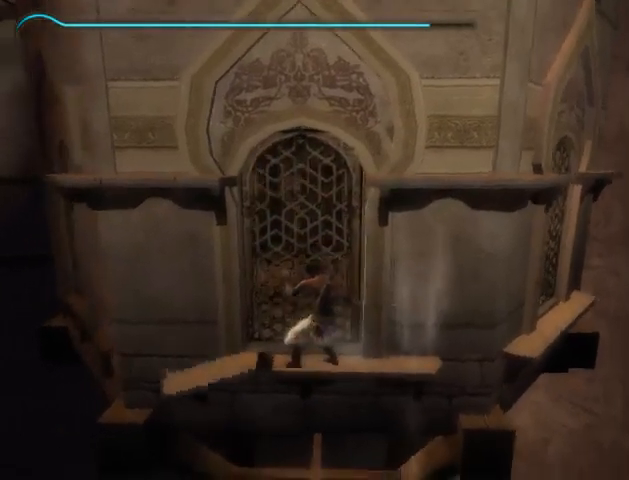
{"buttons": [], "left_stick": "center", "right_stick": "center", "events": [[333, "left_stick", "center"], [367, "B", "down"], [467, "B", "up"]]}
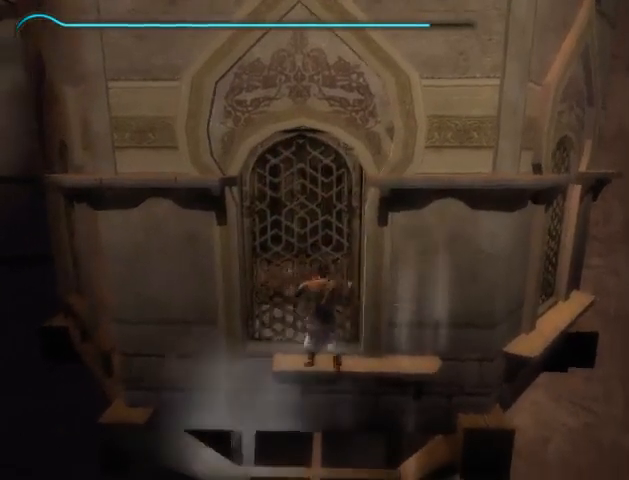
{"buttons": [], "left_stick": "left", "right_stick": "center", "events": [[400, "left_stick", "left"]]}
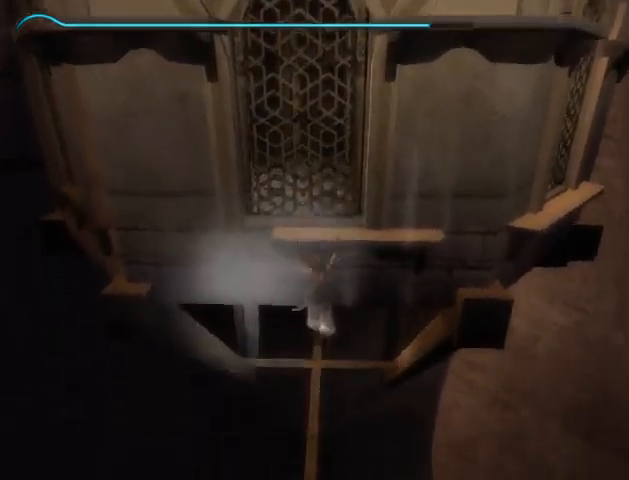
{"buttons": [], "left_stick": "left", "right_stick": "center", "events": []}
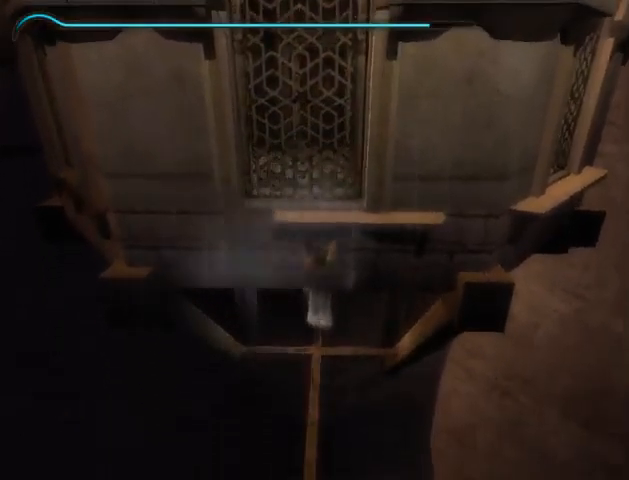
{"buttons": [], "left_stick": "center", "right_stick": "center", "events": [[200, "left_stick", "center"], [333, "B", "down"], [433, "B", "up"]]}
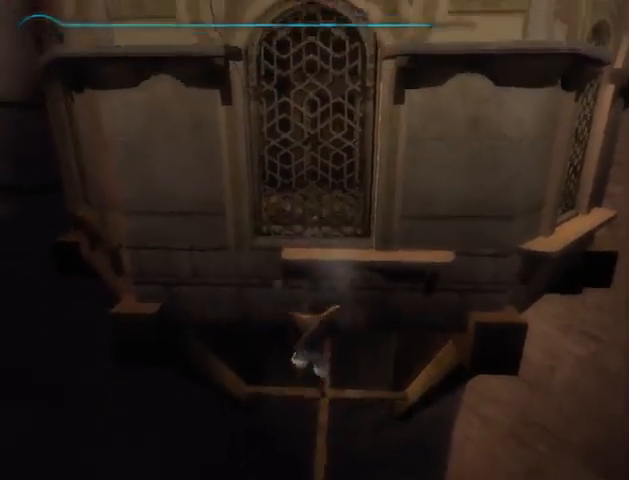
{"buttons": ["A"], "left_stick": "center", "right_stick": "center", "events": [[333, "A", "down"], [400, "A", "up"], [500, "A", "down"]]}
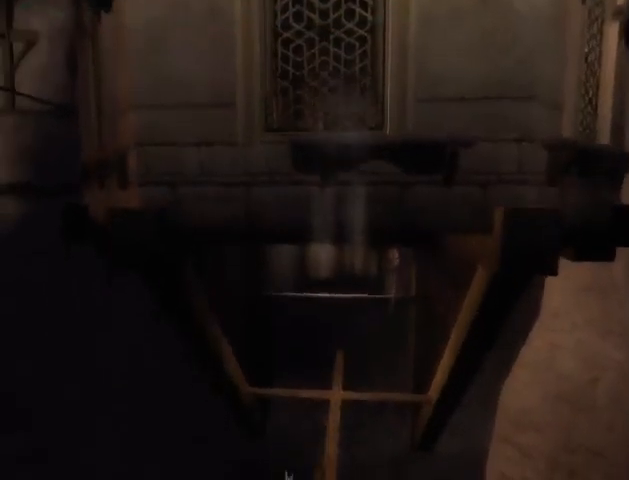
{"buttons": [], "left_stick": "center", "right_stick": "center", "events": [[67, "A", "up"], [133, "A", "down"], [233, "A", "up"], [267, "A", "down"], [333, "A", "up"]]}
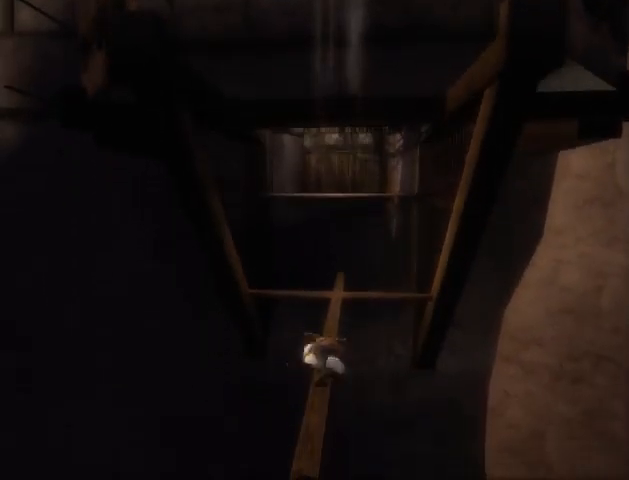
{"buttons": [], "left_stick": "up", "right_stick": "right", "events": [[33, "left_stick", "up"], [467, "right_stick", "right"]]}
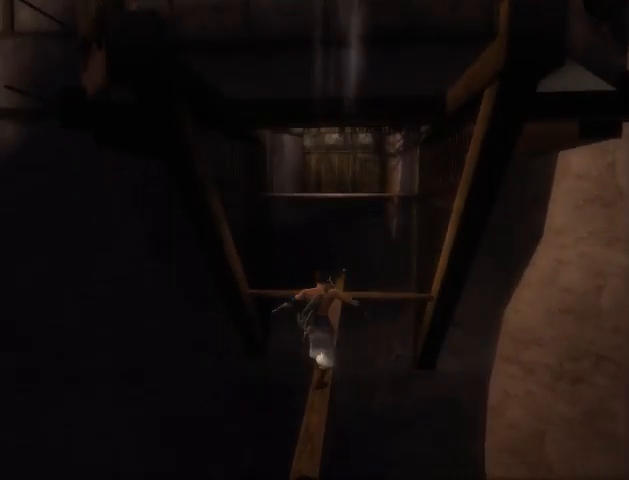
{"buttons": [], "left_stick": "up", "right_stick": "center", "events": [[133, "right_stick", "center"], [267, "right_stick", "right"], [467, "right_stick", "center"]]}
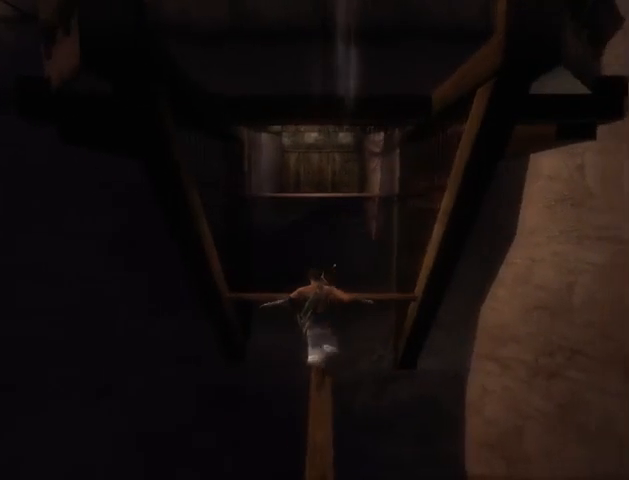
{"buttons": [], "left_stick": "up", "right_stick": "left", "events": [[433, "right_stick", "left"]]}
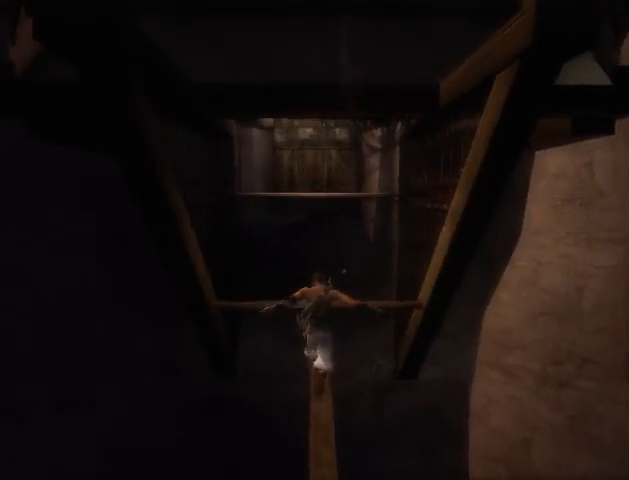
{"buttons": [], "left_stick": "up", "right_stick": "center", "events": [[100, "right_stick", "center"]]}
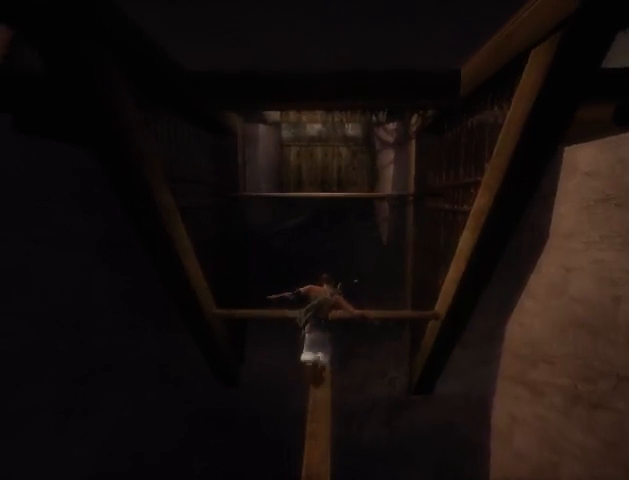
{"buttons": [], "left_stick": "up", "right_stick": "center", "events": [[300, "A", "down"], [400, "A", "up"]]}
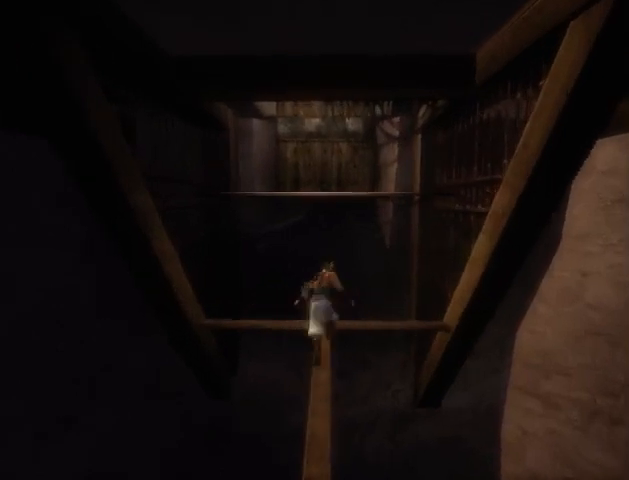
{"buttons": ["A"], "left_stick": "center", "right_stick": "center", "events": [[367, "A", "down"], [367, "left_stick", "up-left"], [433, "A", "up"], [467, "left_stick", "center"], [500, "A", "down"]]}
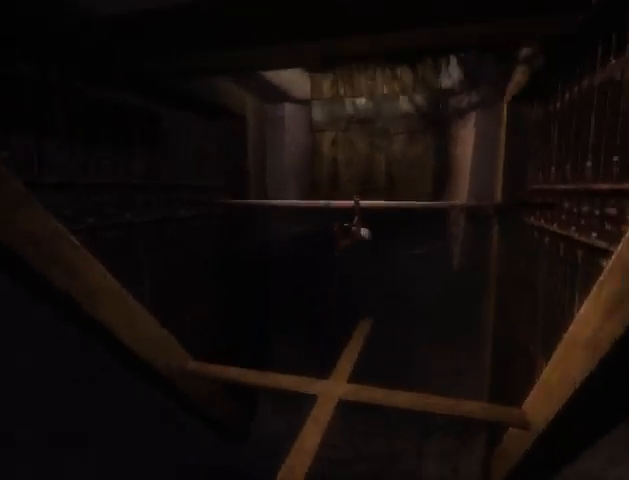
{"buttons": [], "left_stick": "center", "right_stick": "center", "events": [[67, "A", "up"], [167, "A", "down"], [233, "A", "up"]]}
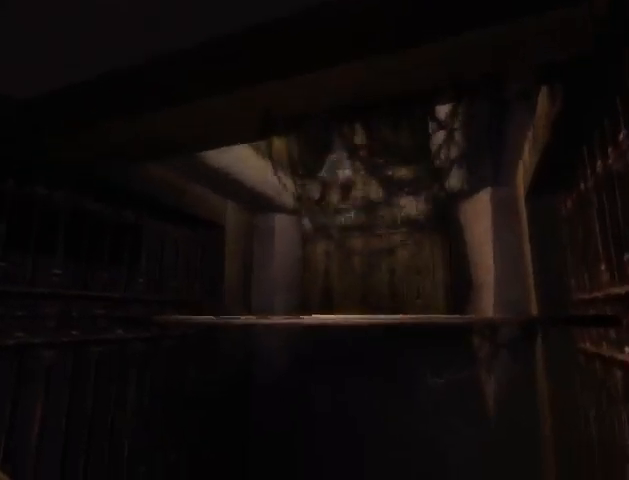
{"buttons": [], "left_stick": "center", "right_stick": "center", "events": [[200, "A", "down"], [300, "A", "up"], [367, "A", "down"], [433, "A", "up"]]}
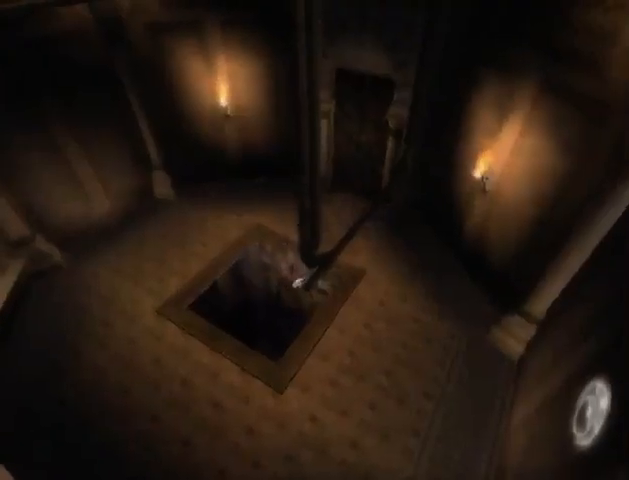
{"buttons": [], "left_stick": "up-right", "right_stick": "center", "events": [[33, "A", "down"], [167, "left_stick", "up-right"], [200, "A", "up"]]}
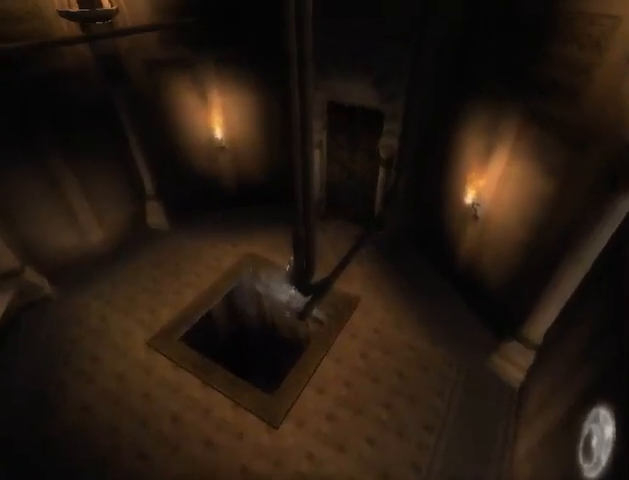
{"buttons": ["X"], "left_stick": "up-right", "right_stick": "center", "events": [[333, "X", "down"], [400, "X", "up"], [467, "X", "down"]]}
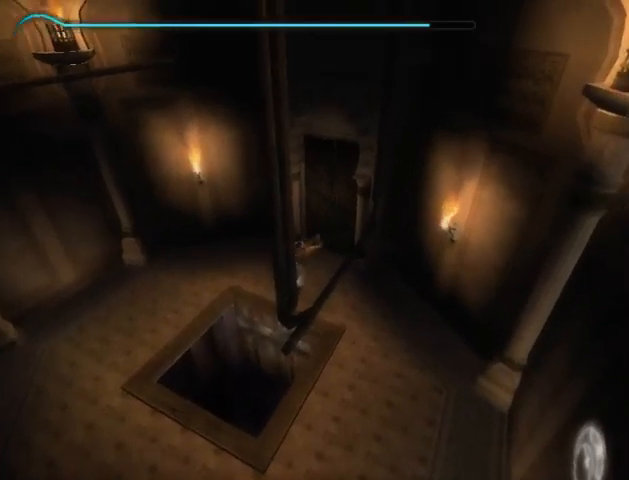
{"buttons": [], "left_stick": "center", "right_stick": "center", "events": [[100, "left_stick", "up"], [167, "X", "up"], [233, "X", "down"], [300, "X", "up"], [400, "X", "down"], [433, "X", "up"], [467, "left_stick", "center"]]}
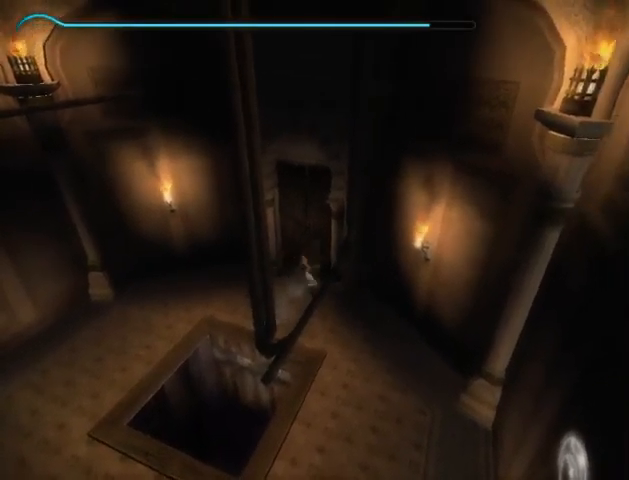
{"buttons": [], "left_stick": "up", "right_stick": "center", "events": [[33, "X", "down"], [133, "X", "up"], [167, "left_stick", "up"], [267, "B", "down"], [367, "B", "up"], [433, "B", "down"], [500, "B", "up"]]}
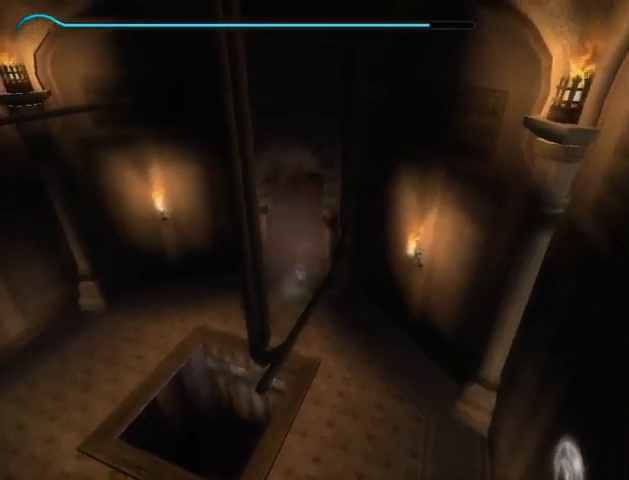
{"buttons": [], "left_stick": "up", "right_stick": "center", "events": [[100, "B", "down"], [133, "B", "up"]]}
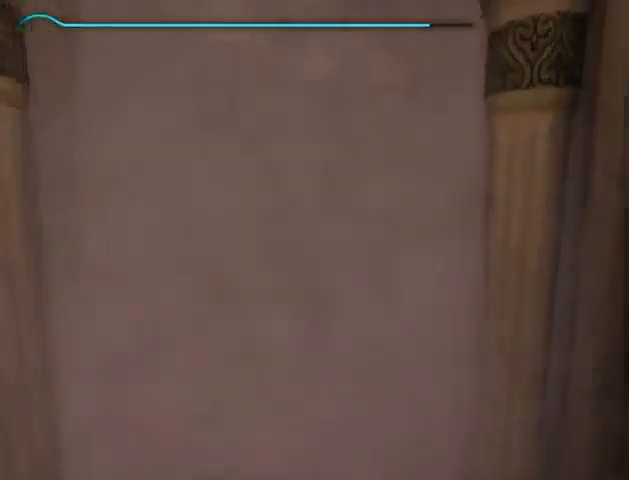
{"buttons": [], "left_stick": "up", "right_stick": "center", "events": []}
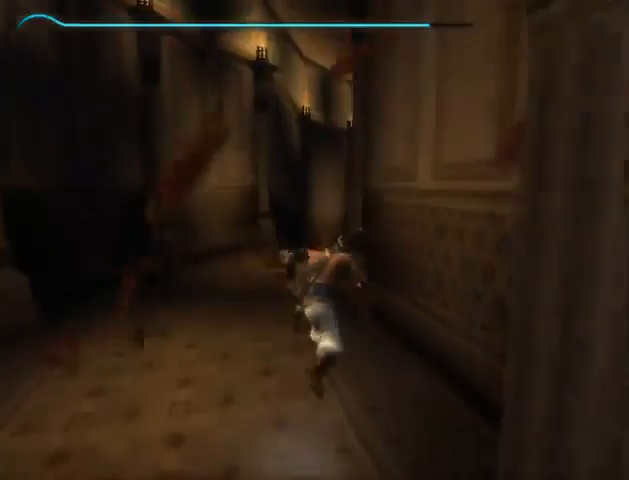
{"buttons": [], "left_stick": "up", "right_stick": "center", "events": []}
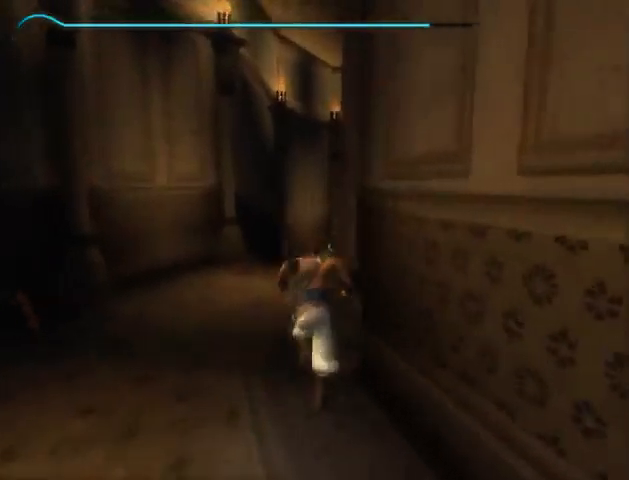
{"buttons": [], "left_stick": "up", "right_stick": "center", "events": []}
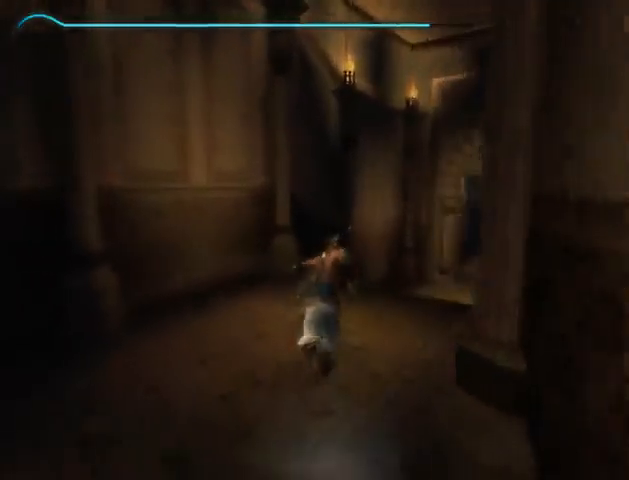
{"buttons": [], "left_stick": "up", "right_stick": "center", "events": []}